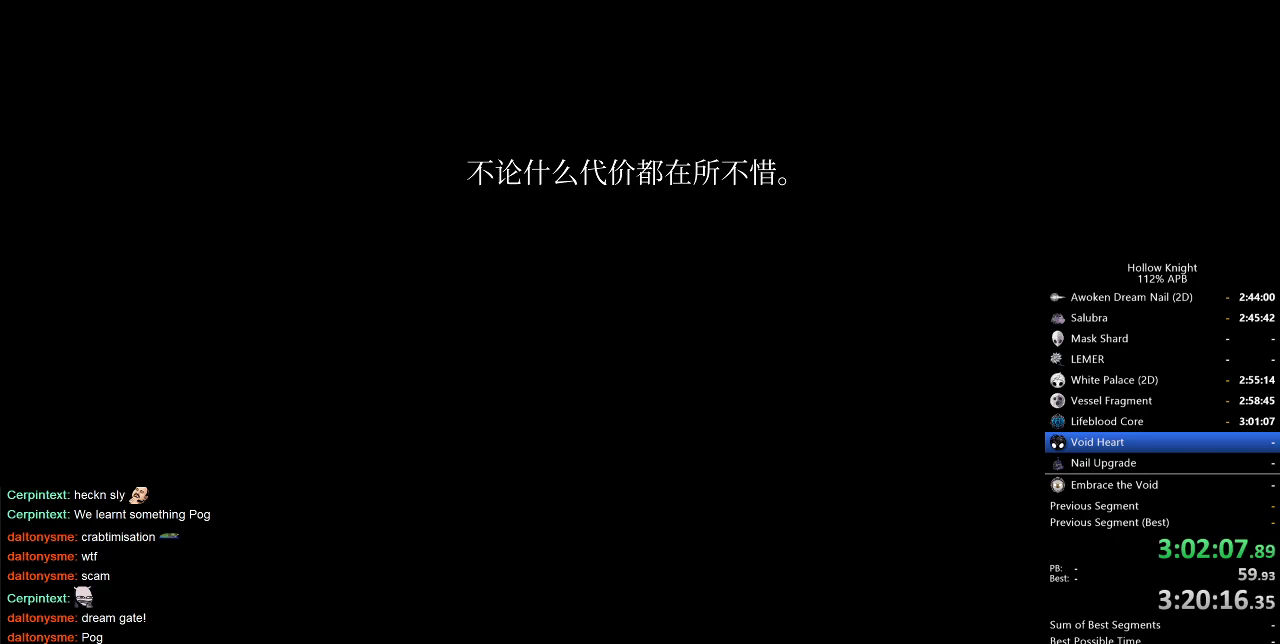
Gameplay with keyboard; each line is a JSON object with the keys held at the frame after it. "events" lists presses ("down") and releases ("up") of "cdash", "dash", "dnail", "down", "heal", "inv", "jump", "left", "nail", "right", "spell" and "up" between this image and that frame as [ms after this image, input, new state], when the widget could be followed in between. No other keys are recorded. Mouse input is not recorded. Key names are as the overlay labels them; some are game actions (e.g. jump) rather than physical keys.
{"keys": ["heal"], "events": [[500, "heal", "down"]]}
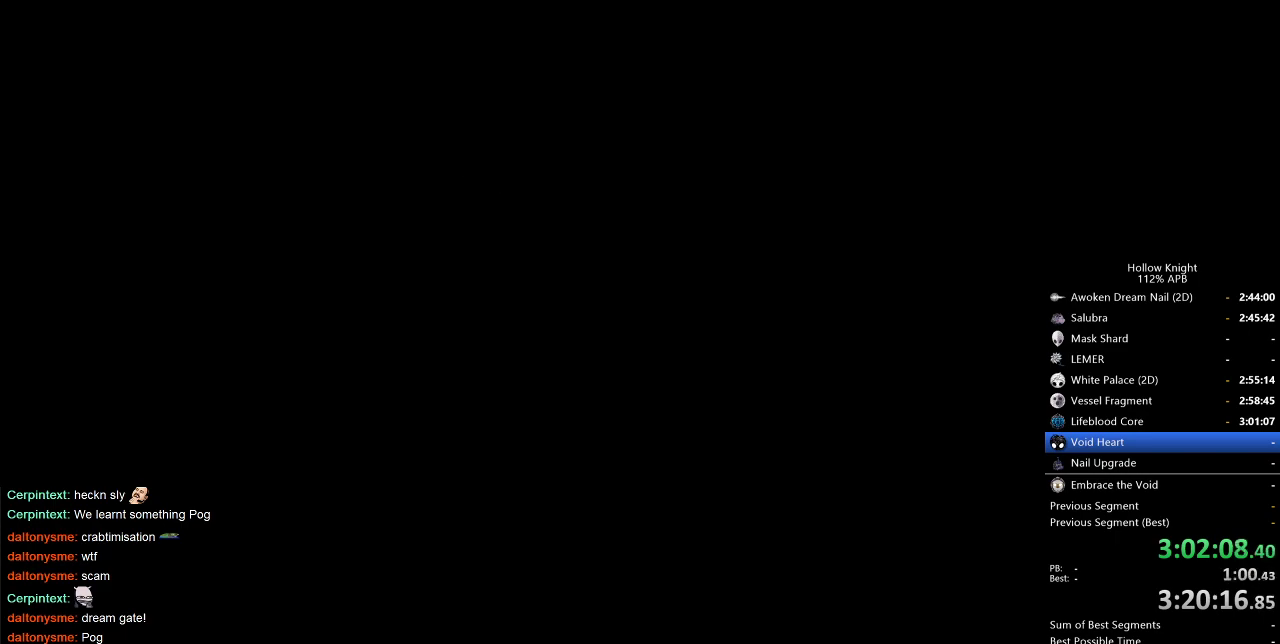
{"keys": ["dnail", "heal", "nail"], "events": [[100, "heal", "up"], [100, "jump", "down"], [150, "heal", "down"], [200, "heal", "up"], [200, "jump", "up"], [283, "heal", "down"], [283, "jump", "down"], [283, "nail", "down"], [333, "heal", "up"], [333, "jump", "up"], [333, "nail", "up"], [433, "dnail", "down"], [433, "heal", "down"], [433, "nail", "down"]]}
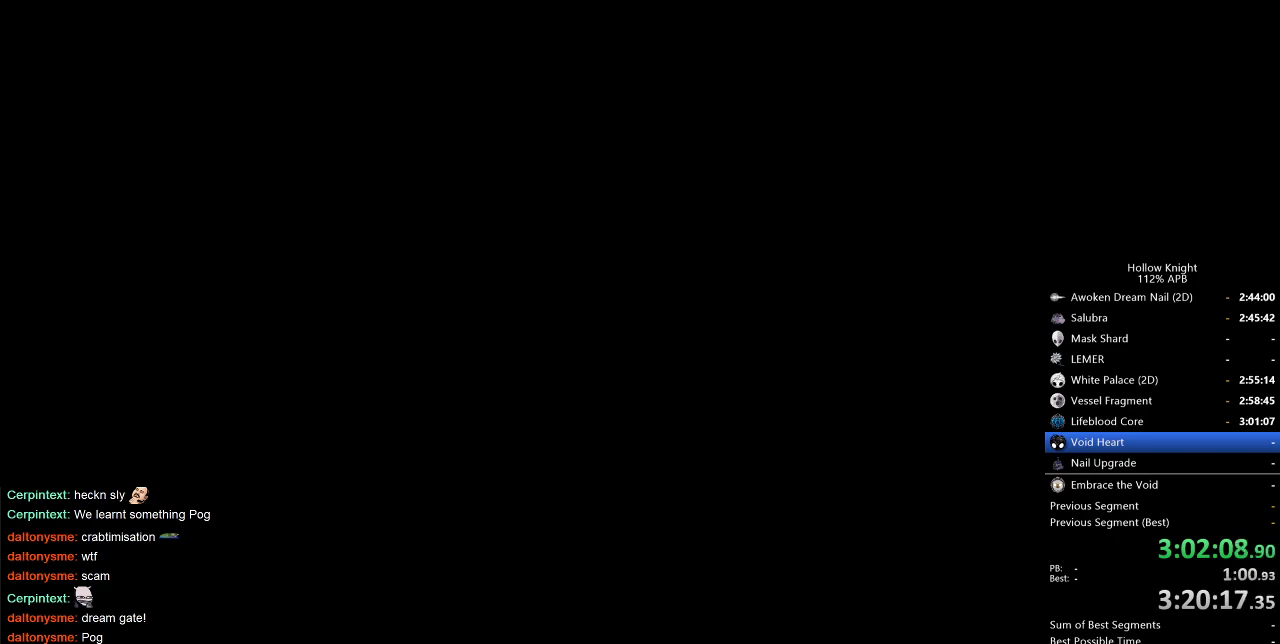
{"keys": [], "events": [[17, "dnail", "up"], [17, "heal", "up"], [17, "jump", "down"], [17, "nail", "up"], [67, "dnail", "down"], [67, "heal", "down"], [67, "nail", "down"], [117, "dnail", "up"], [117, "heal", "up"], [117, "jump", "up"], [117, "nail", "up"], [167, "heal", "down"], [250, "heal", "up"]]}
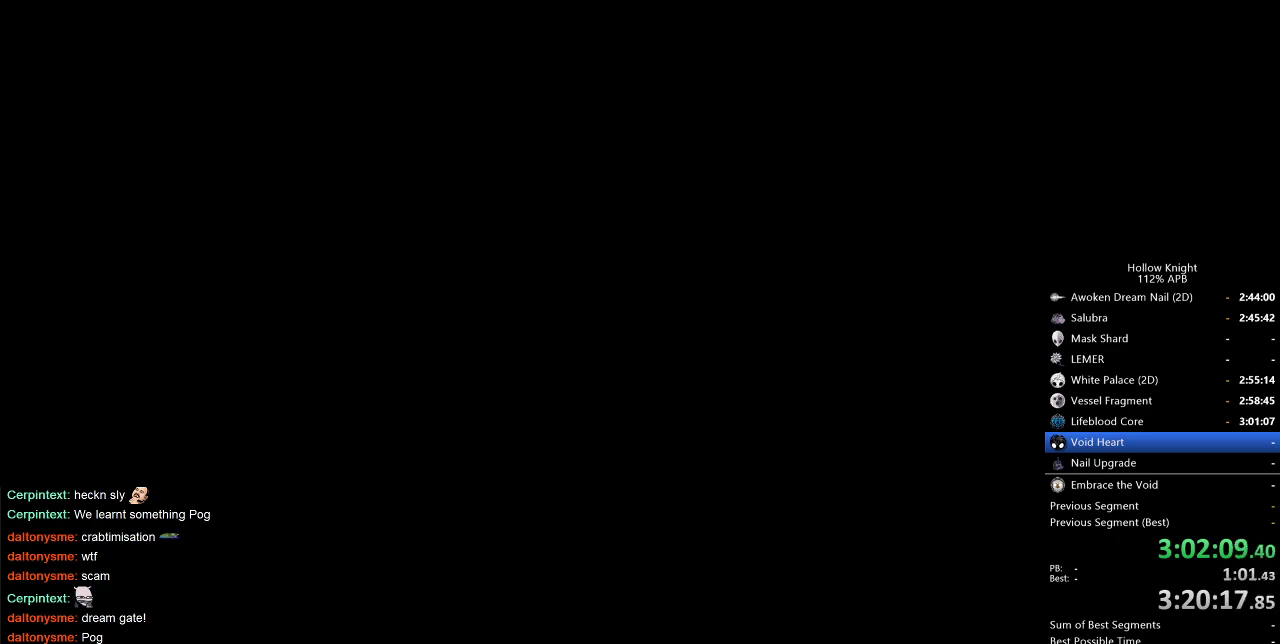
{"keys": [], "events": []}
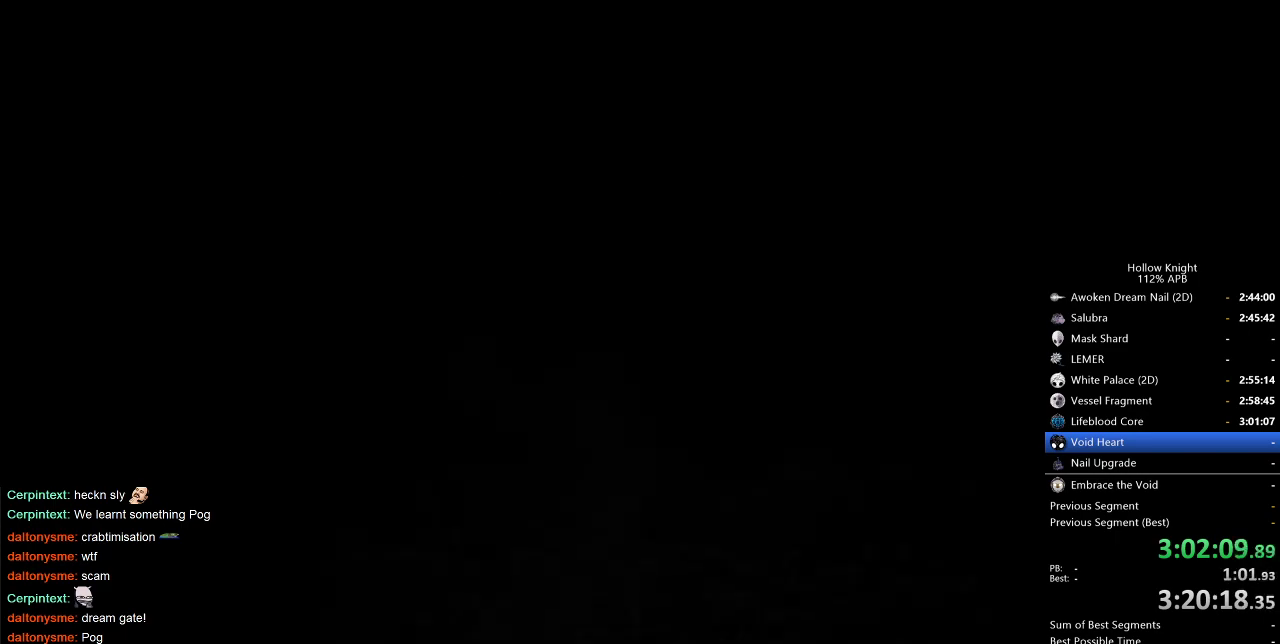
{"keys": ["jump"], "events": [[150, "jump", "down"], [233, "jump", "up"], [333, "jump", "down"], [383, "heal", "down"], [433, "jump", "up"], [467, "heal", "up"], [467, "jump", "down"]]}
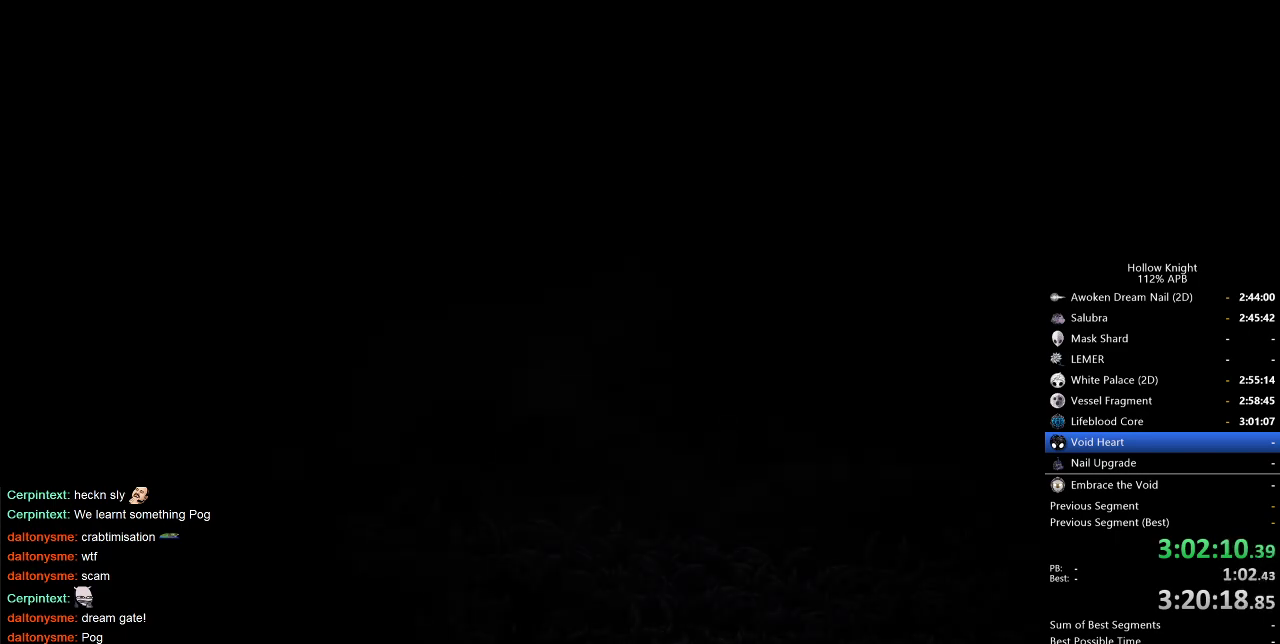
{"keys": ["nail"], "events": [[67, "heal", "down"], [67, "jump", "up"], [117, "dnail", "down"], [167, "dnail", "up"], [167, "heal", "up"], [167, "jump", "down"], [250, "heal", "down"], [250, "jump", "up"], [300, "heal", "up"], [300, "nail", "down"], [350, "jump", "down"], [350, "nail", "up"], [383, "heal", "down"], [433, "jump", "up"], [483, "heal", "up"], [483, "nail", "down"]]}
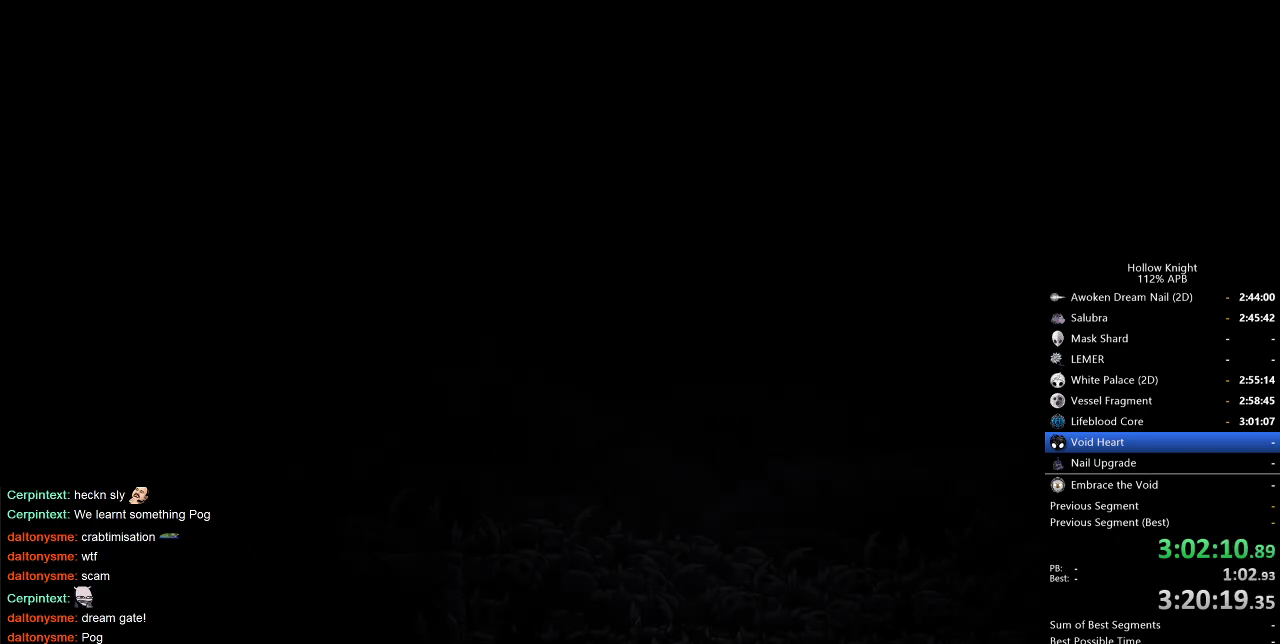
{"keys": ["jump", "right"], "events": [[33, "jump", "down"], [33, "nail", "up"], [83, "jump", "up"], [183, "down", "down"], [183, "jump", "down"], [217, "nail", "down"], [267, "down", "up"], [267, "jump", "up"], [267, "nail", "up"], [317, "jump", "down"], [317, "right", "down"], [350, "right", "up"], [400, "down", "down"], [400, "jump", "up"], [400, "left", "down"], [400, "nail", "down"], [500, "down", "up"], [500, "jump", "down"], [500, "left", "up"], [500, "nail", "up"], [500, "right", "down"]]}
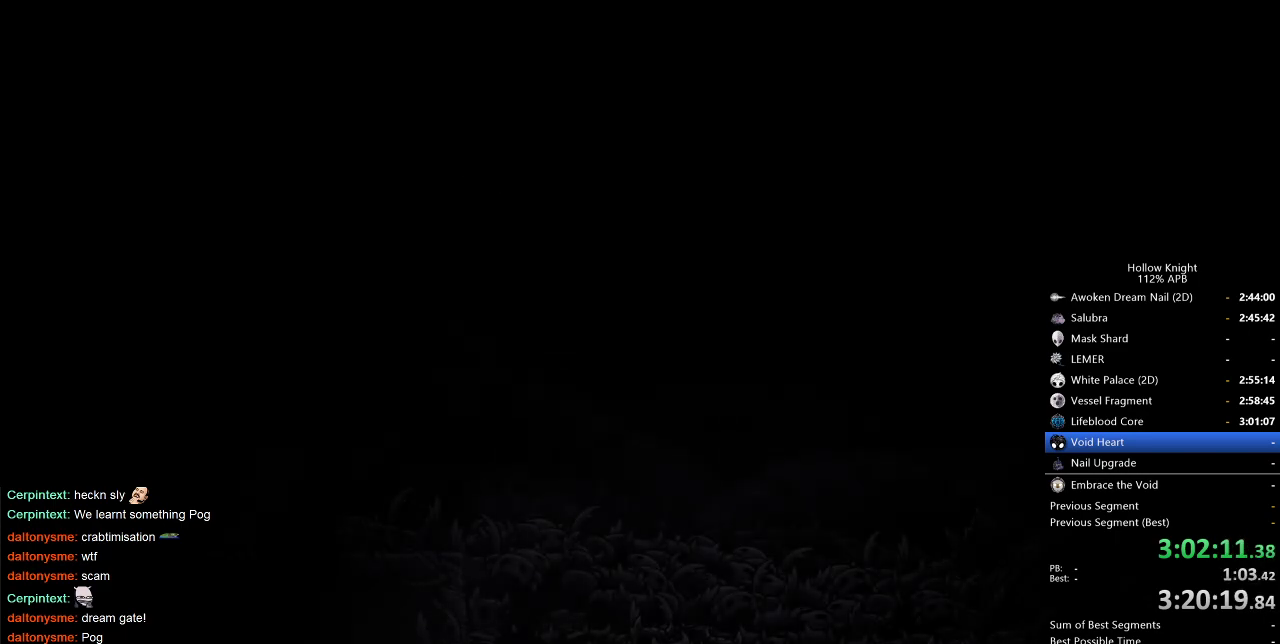
{"keys": ["jump"], "events": [[100, "jump", "up"], [100, "nail", "down"], [200, "jump", "down"], [200, "nail", "up"], [200, "right", "up"], [333, "down", "down"], [333, "jump", "up"], [333, "left", "down"], [333, "nail", "down"], [433, "down", "up"], [433, "jump", "down"], [433, "left", "up"], [433, "nail", "up"]]}
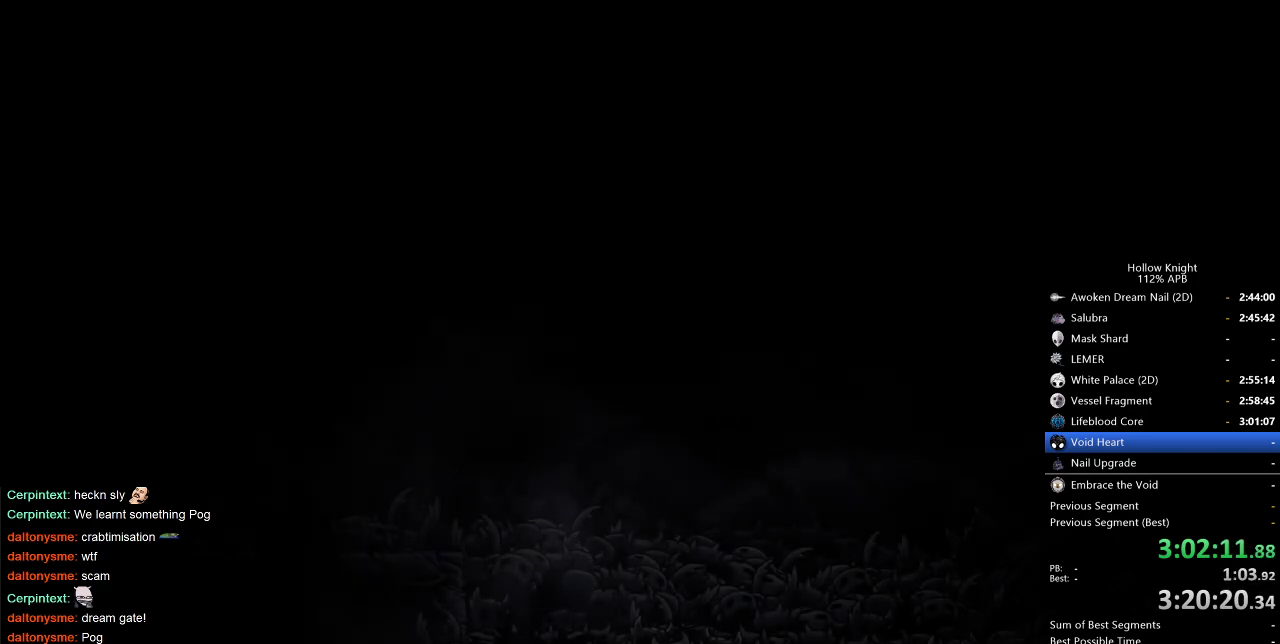
{"keys": ["dnail", "nail"], "events": [[67, "jump", "up"], [67, "left", "down"], [67, "nail", "down"], [150, "heal", "down"], [150, "jump", "down"], [150, "left", "up"], [150, "nail", "up"], [250, "jump", "up"], [300, "heal", "up"], [300, "left", "down"], [300, "nail", "down"], [350, "dnail", "down"], [383, "dnail", "up"], [383, "down", "down"], [383, "heal", "down"], [383, "jump", "down"], [383, "nail", "up"], [433, "dnail", "down"], [433, "down", "up"], [433, "jump", "up"], [433, "left", "up"], [483, "heal", "up"], [483, "nail", "down"]]}
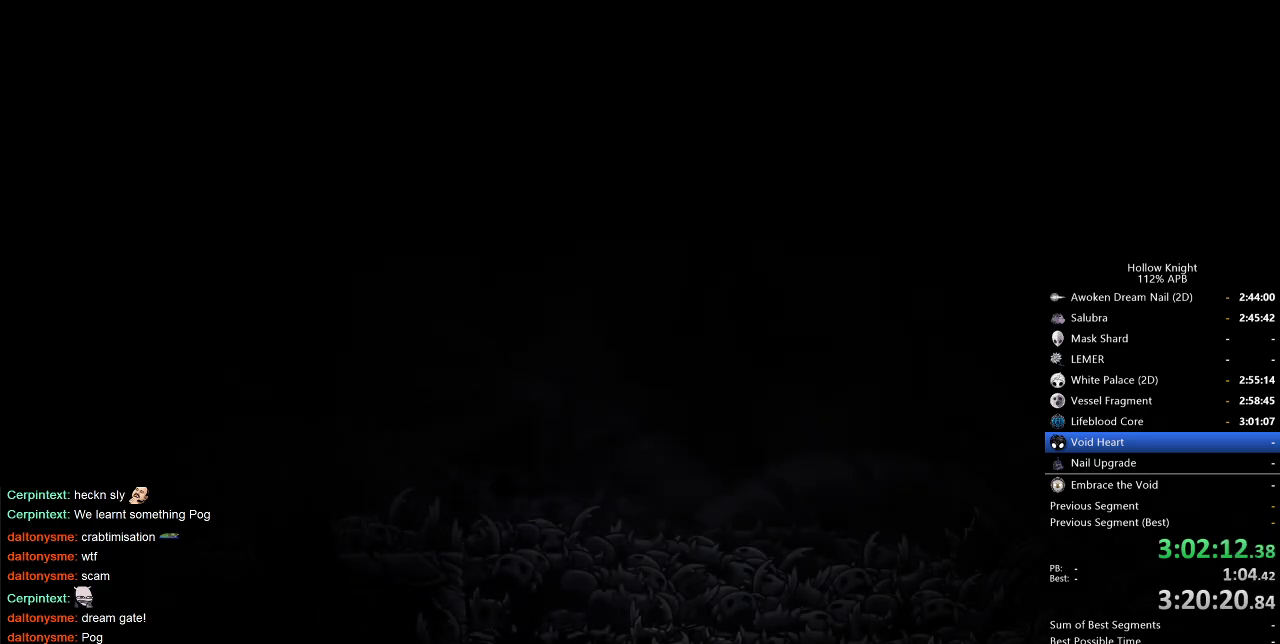
{"keys": [], "events": [[33, "dnail", "up"], [33, "down", "down"], [33, "jump", "down"], [33, "left", "down"], [83, "heal", "down"], [83, "nail", "up"], [133, "dnail", "down"], [133, "down", "up"], [133, "jump", "up"], [133, "left", "up"], [183, "heal", "up"], [217, "dnail", "up"], [267, "down", "down"], [267, "heal", "down"], [267, "jump", "down"], [267, "left", "down"], [317, "left", "up"], [367, "down", "up"], [367, "jump", "up"], [400, "dnail", "down"], [400, "heal", "up"], [500, "dnail", "up"]]}
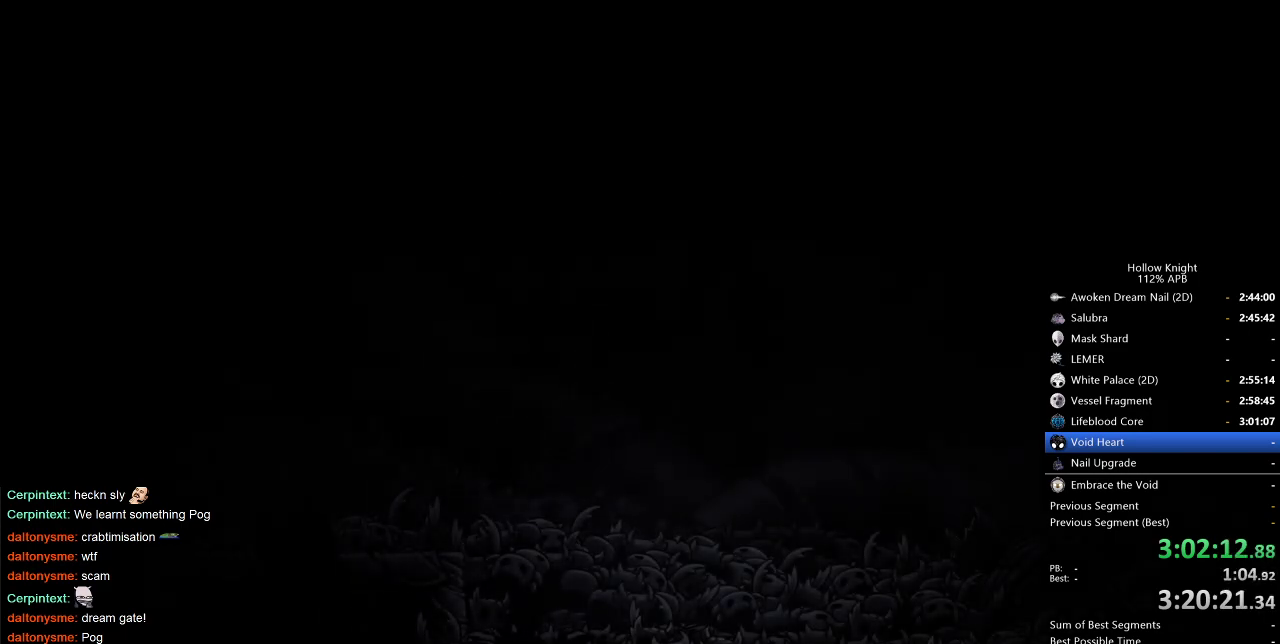
{"keys": ["down", "jump", "left"], "events": [[50, "jump", "down"], [133, "heal", "down"], [133, "jump", "up"], [233, "heal", "up"], [283, "down", "down"], [283, "jump", "down"], [283, "left", "down"], [333, "heal", "down"], [333, "jump", "up"], [367, "dnail", "down"], [367, "down", "up"], [367, "left", "up"], [367, "nail", "down"], [433, "dnail", "up"], [433, "heal", "up"], [433, "jump", "down"], [433, "nail", "up"], [467, "down", "down"], [467, "left", "down"]]}
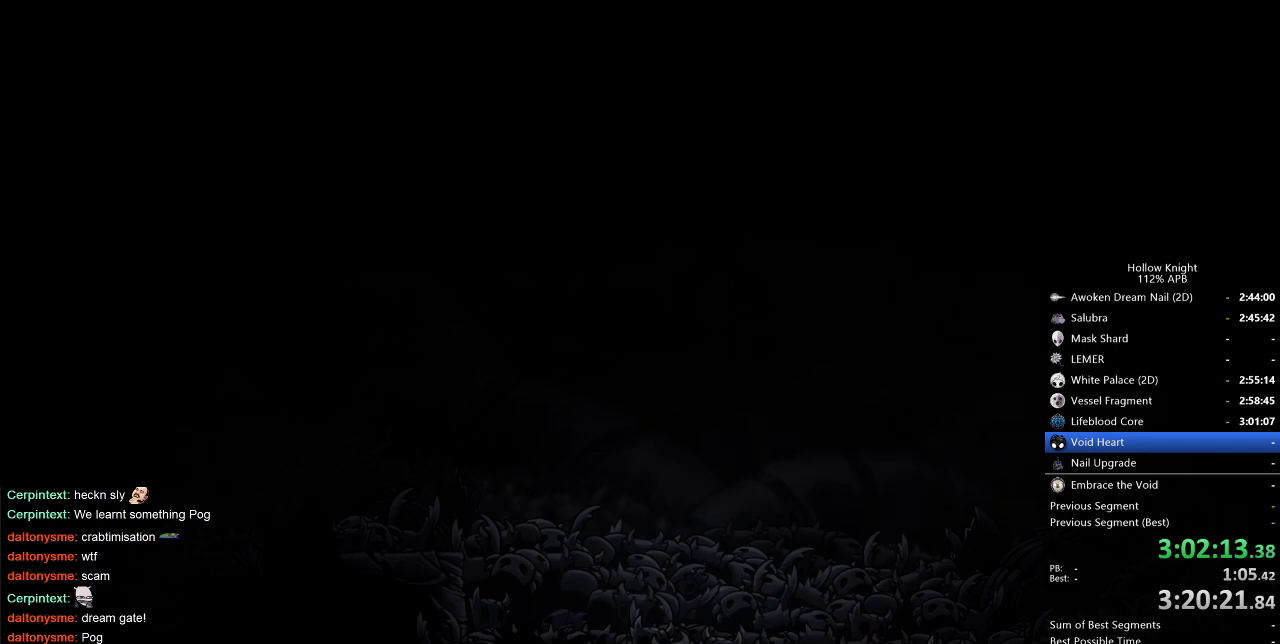
{"keys": ["jump", "right"], "events": [[17, "jump", "up"], [67, "down", "up"], [67, "heal", "down"], [67, "left", "up"], [117, "down", "down"], [117, "heal", "up"], [117, "jump", "down"], [117, "left", "down"], [167, "jump", "up"], [200, "left", "up"], [200, "nail", "down"], [200, "right", "down"], [250, "down", "up"], [250, "jump", "down"], [250, "nail", "up"], [350, "jump", "up"], [350, "right", "up"], [400, "down", "down"], [400, "left", "down"], [400, "nail", "down"], [433, "jump", "down"], [483, "down", "up"], [483, "left", "up"], [483, "nail", "up"], [483, "right", "down"]]}
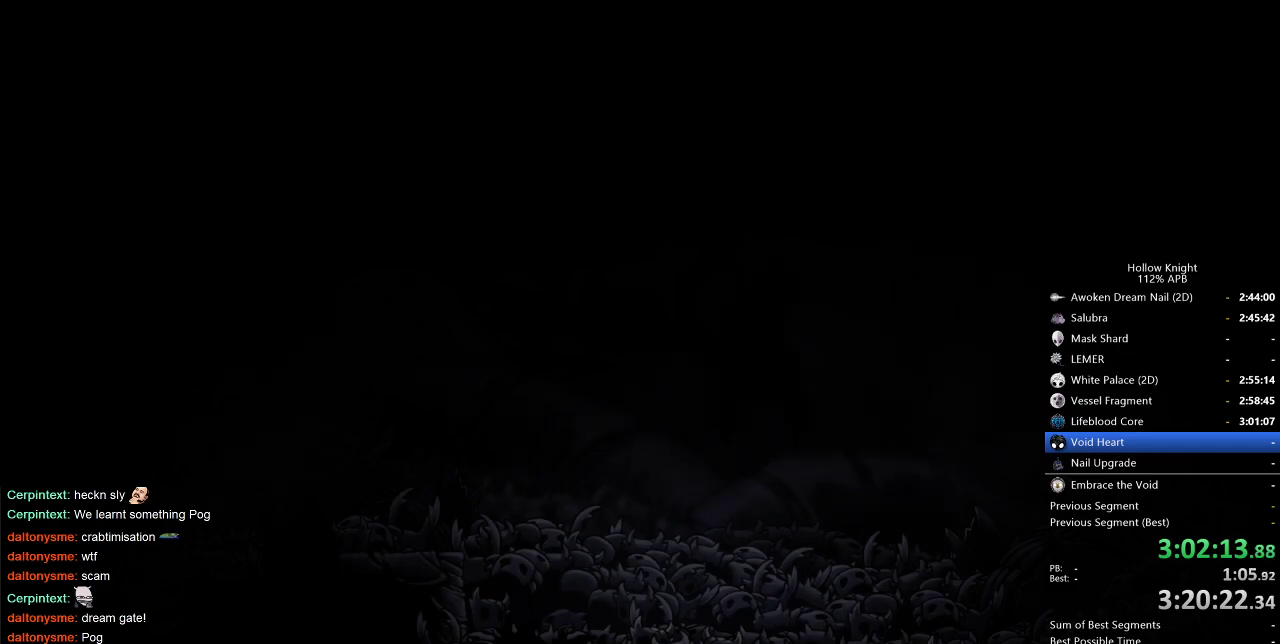
{"keys": ["dnail", "down", "left", "nail", "right"], "events": [[33, "jump", "up"], [83, "dnail", "down"], [83, "nail", "down"], [83, "right", "up"], [133, "dnail", "up"], [133, "jump", "down"], [133, "nail", "up"], [183, "down", "down"], [183, "left", "down"], [217, "down", "up"], [217, "jump", "up"], [217, "left", "up"], [267, "dnail", "down"], [267, "nail", "down"], [267, "right", "down"], [317, "dnail", "up"], [317, "jump", "down"], [367, "nail", "up"], [367, "right", "up"], [417, "jump", "up"], [417, "left", "down"], [450, "dnail", "down"], [450, "down", "down"], [450, "nail", "down"], [500, "right", "down"]]}
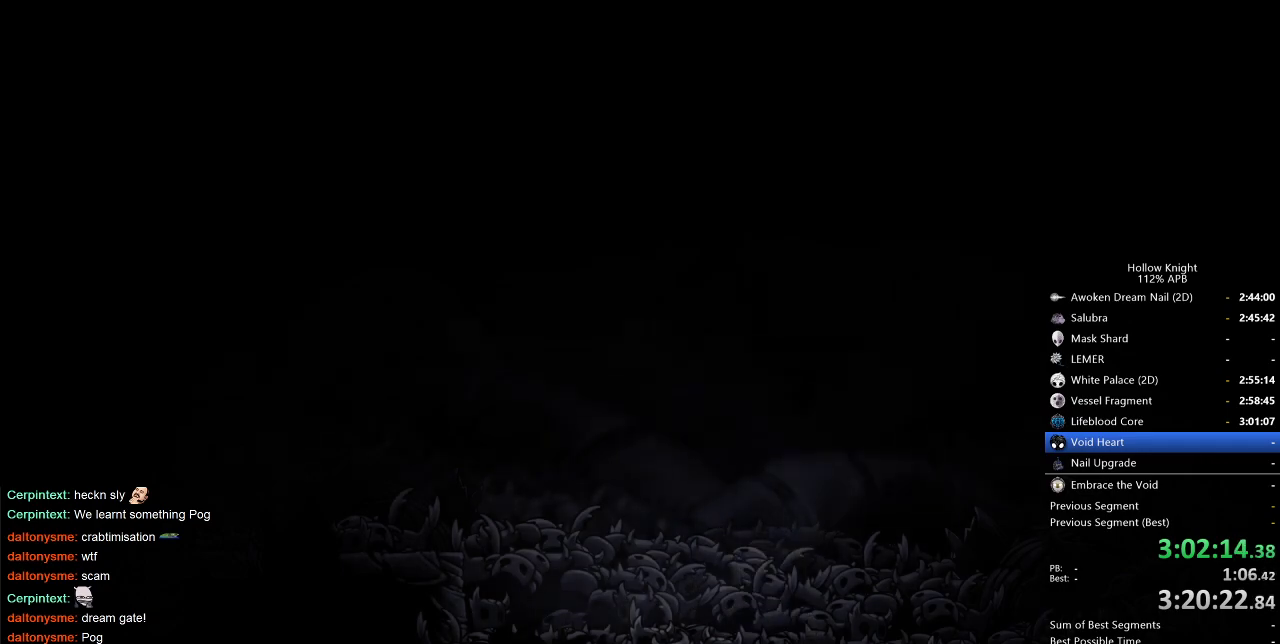
{"keys": ["jump"], "events": [[50, "dnail", "up"], [50, "down", "up"], [50, "jump", "down"], [50, "left", "up"], [50, "nail", "up"], [100, "jump", "up"], [100, "right", "up"], [150, "dnail", "down"], [150, "down", "down"], [150, "left", "down"], [200, "jump", "down"], [200, "nail", "down"], [233, "heal", "down"], [283, "dnail", "up"], [283, "down", "up"], [283, "jump", "up"], [283, "left", "up"], [333, "heal", "up"], [333, "jump", "down"], [333, "nail", "up"], [383, "down", "down"], [383, "jump", "up"], [383, "left", "down"], [433, "left", "up"], [433, "nail", "down"], [483, "down", "up"], [483, "jump", "down"], [483, "nail", "up"]]}
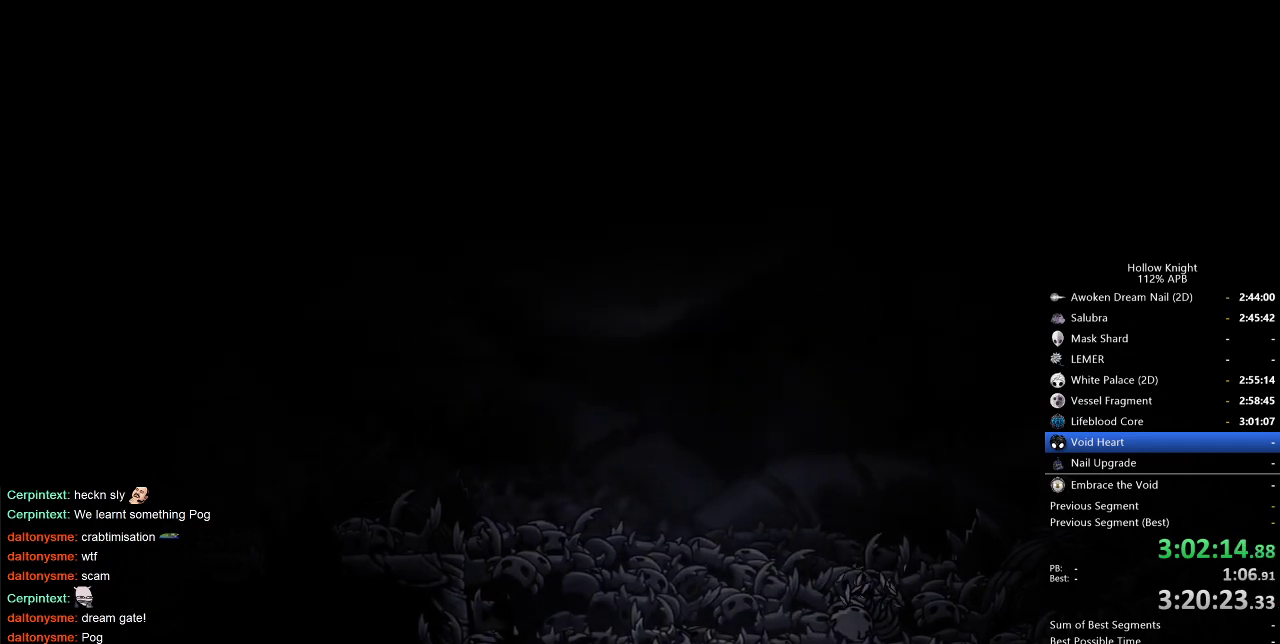
{"keys": ["down", "left"], "events": [[17, "dnail", "down"], [17, "jump", "up"], [67, "jump", "down"], [117, "heal", "down"], [117, "jump", "up"], [167, "nail", "down"], [200, "dnail", "up"], [200, "heal", "up"], [200, "jump", "down"], [200, "nail", "up"], [250, "down", "down"], [250, "left", "down"], [300, "dnail", "down"], [300, "jump", "up"], [300, "nail", "down"], [350, "dnail", "up"], [350, "down", "up"], [350, "left", "up"], [350, "nail", "up"], [400, "dnail", "down"], [400, "nail", "down"], [433, "dnail", "up"], [433, "down", "down"], [433, "jump", "down"], [433, "left", "down"], [433, "nail", "up"], [483, "jump", "up"]]}
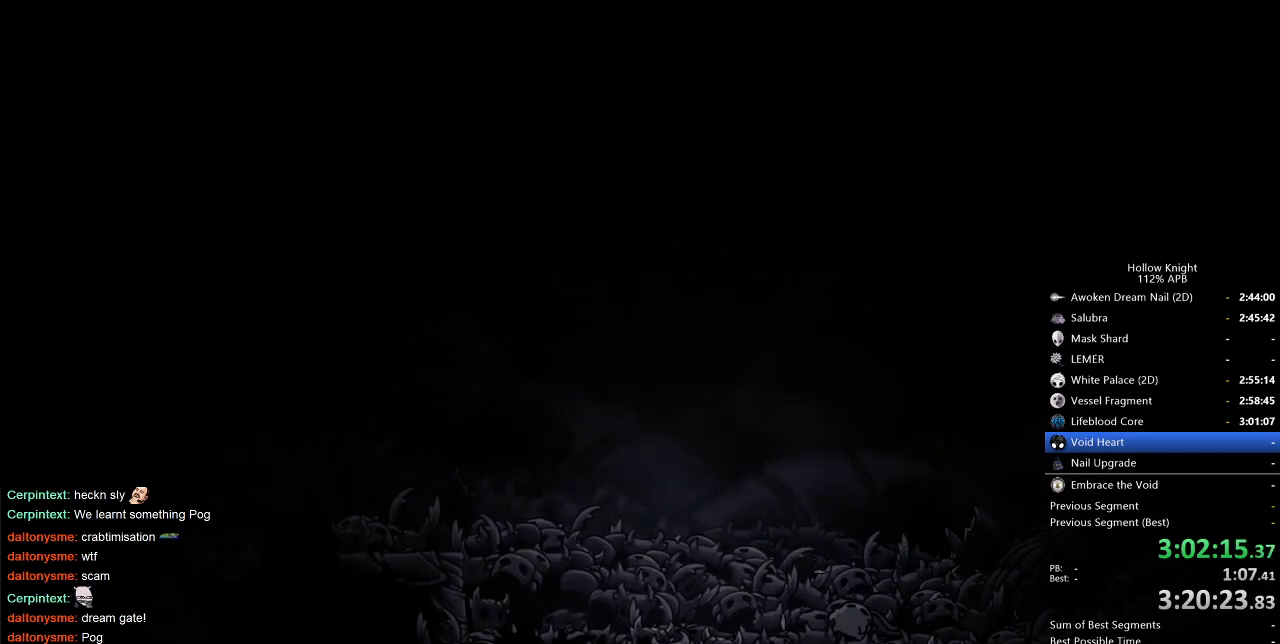
{"keys": ["dnail", "heal", "nail"], "events": [[33, "dnail", "down"], [33, "heal", "down"], [33, "left", "up"], [33, "nail", "down"], [83, "dnail", "up"], [83, "down", "up"], [133, "dnail", "down"], [133, "down", "down"], [133, "heal", "up"], [133, "left", "down"], [183, "dnail", "up"], [183, "jump", "down"], [183, "nail", "up"], [217, "down", "up"], [217, "left", "up"], [267, "jump", "up"], [267, "nail", "down"], [267, "right", "down"], [317, "jump", "down"], [317, "nail", "up"], [367, "dnail", "down"], [367, "down", "down"], [367, "jump", "up"], [367, "left", "down"], [367, "nail", "down"], [367, "right", "up"], [417, "dnail", "up"], [417, "jump", "down"], [417, "nail", "up"], [450, "heal", "down"], [450, "jump", "up"], [450, "left", "up"], [500, "dnail", "down"], [500, "down", "up"], [500, "nail", "down"]]}
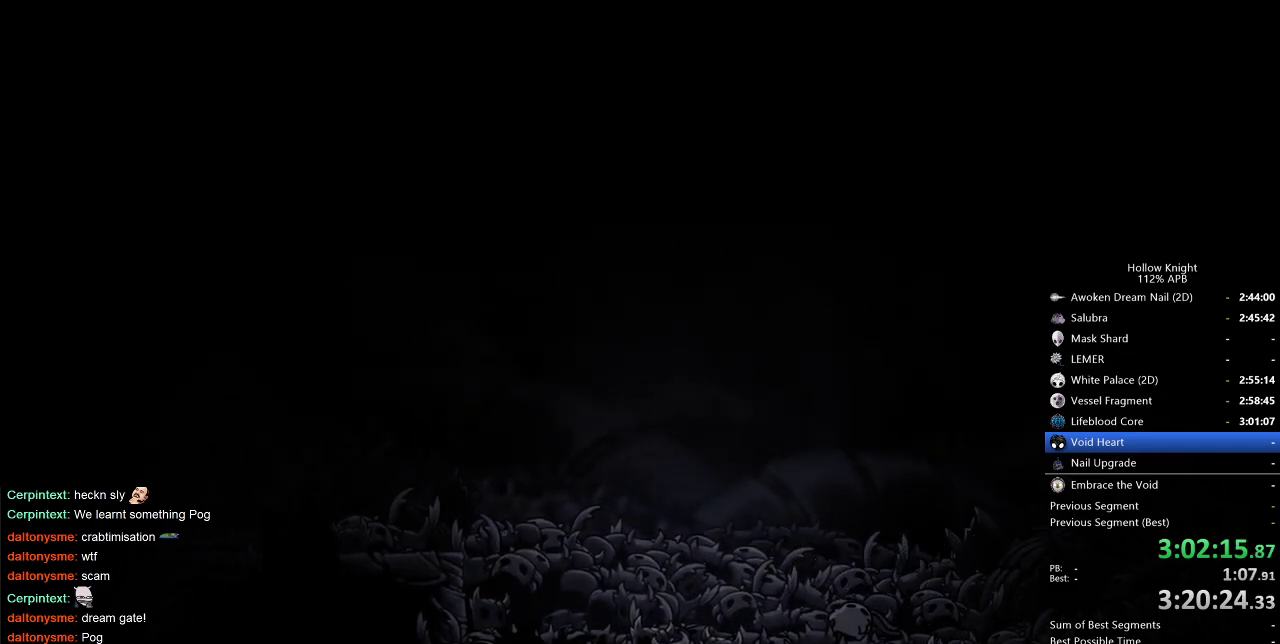
{"keys": ["dnail", "down", "left", "nail"], "events": [[50, "dnail", "up"], [50, "heal", "up"], [50, "jump", "down"], [50, "left", "down"], [50, "nail", "up"], [100, "dnail", "down"], [100, "down", "down"], [100, "nail", "down"], [150, "dnail", "up"], [150, "down", "up"], [150, "heal", "down"], [150, "left", "up"], [150, "nail", "up"], [183, "heal", "up"], [183, "jump", "up"], [233, "jump", "down"], [233, "nail", "down"], [283, "down", "down"], [283, "left", "down"], [283, "nail", "up"], [333, "down", "up"], [333, "heal", "down"], [333, "jump", "up"], [333, "left", "up"], [333, "nail", "down"], [383, "jump", "down"], [383, "nail", "up"], [467, "dnail", "down"], [467, "down", "down"], [467, "heal", "up"], [467, "jump", "up"], [467, "left", "down"], [467, "nail", "down"]]}
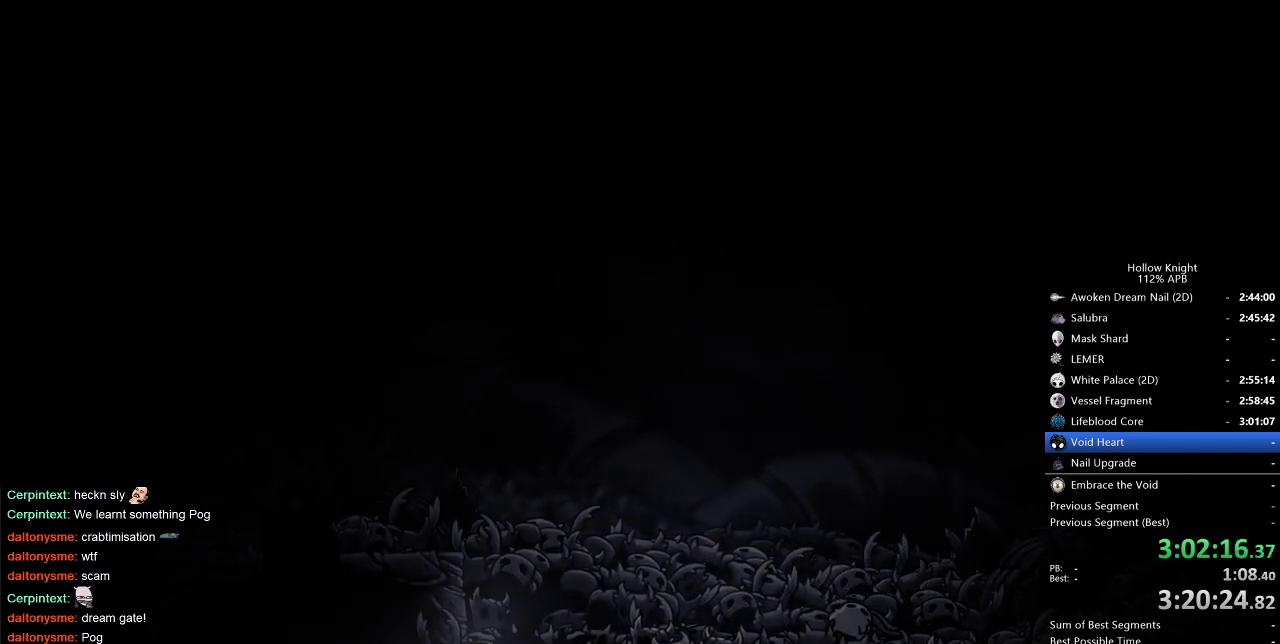
{"keys": ["down", "heal", "jump", "left"], "events": [[67, "heal", "down"], [117, "dnail", "up"], [117, "down", "up"], [117, "jump", "down"], [117, "nail", "up"], [150, "down", "down"], [150, "heal", "up"], [150, "jump", "up"], [200, "heal", "down"], [200, "nail", "down"], [250, "dnail", "down"], [300, "dnail", "up"], [300, "heal", "up"], [300, "jump", "down"], [300, "nail", "up"], [350, "dnail", "down"], [350, "heal", "down"], [350, "jump", "up"], [350, "nail", "down"], [450, "heal", "up"], [450, "jump", "down"], [450, "nail", "up"], [483, "dnail", "up"], [483, "heal", "down"]]}
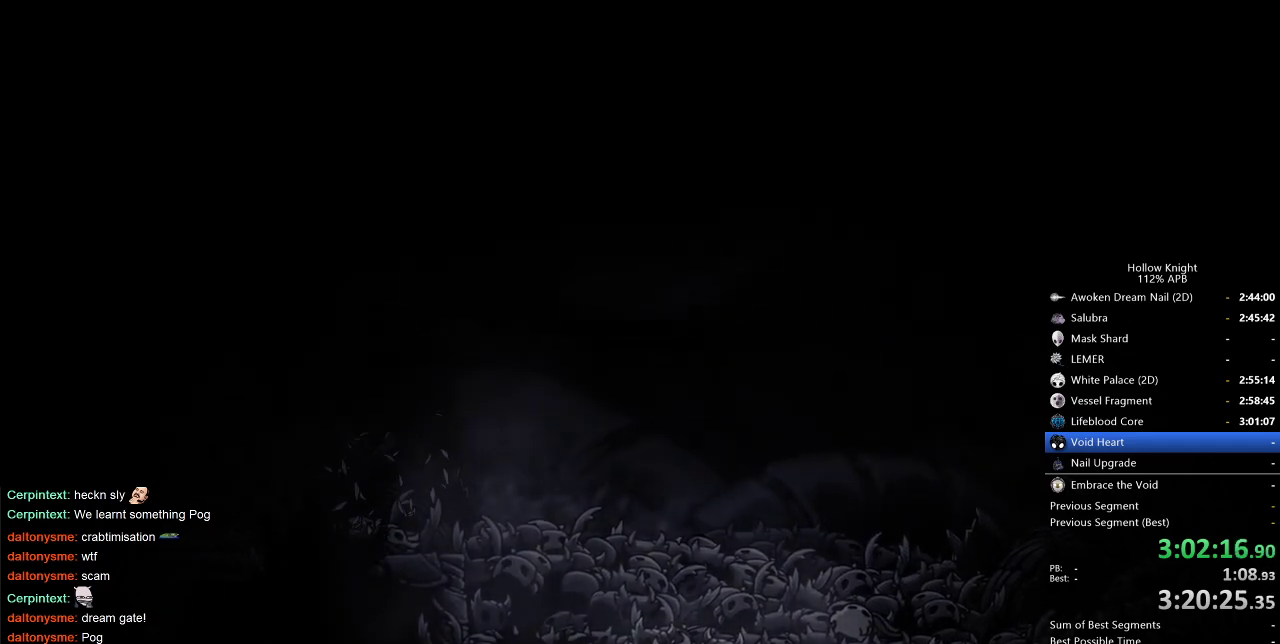
{"keys": ["down", "left", "nail"], "events": [[33, "jump", "up"], [83, "heal", "up"], [83, "nail", "down"], [133, "heal", "down"], [133, "jump", "down"], [133, "nail", "up"], [183, "heal", "up"], [217, "jump", "up"], [267, "heal", "down"], [267, "nail", "down"], [367, "heal", "up"], [367, "jump", "down"], [367, "nail", "up"], [417, "heal", "down"], [450, "jump", "up"], [450, "nail", "down"], [500, "heal", "up"]]}
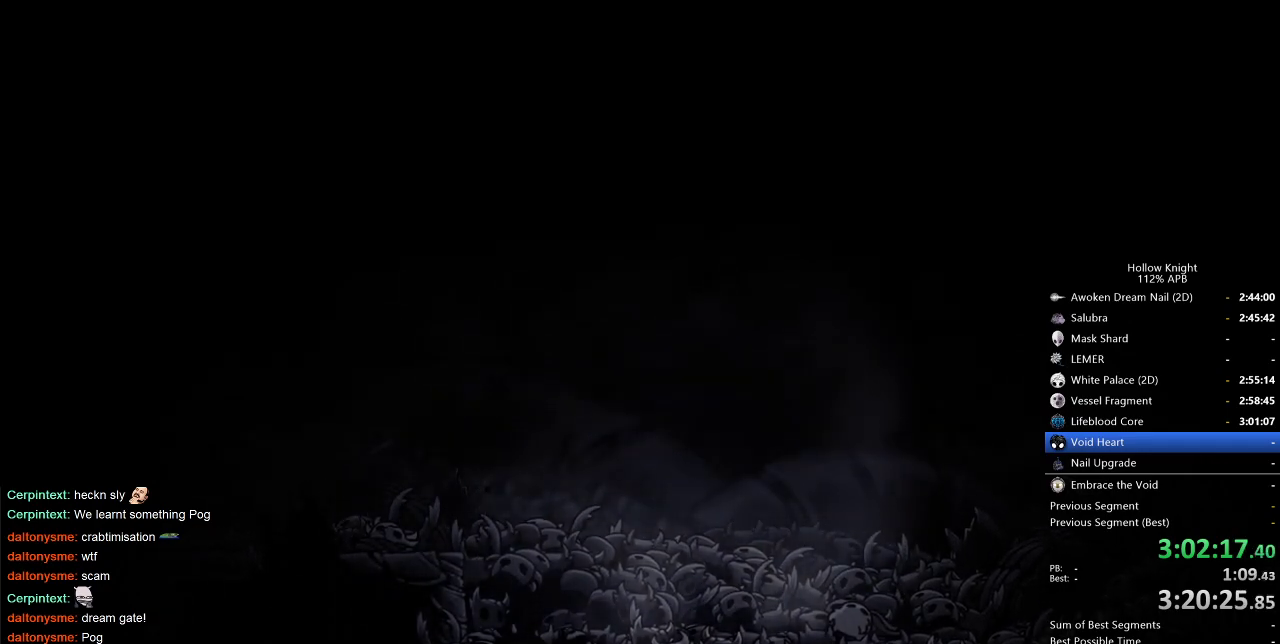
{"keys": ["dnail", "down", "left", "nail"], "events": [[67, "jump", "down"], [67, "nail", "up"], [83, "heal", "down"], [183, "dnail", "down"], [183, "heal", "up"], [183, "jump", "up"], [183, "nail", "down"], [283, "dnail", "up"], [283, "heal", "down"], [283, "jump", "down"], [283, "nail", "up"], [383, "dnail", "down"], [383, "heal", "up"], [383, "jump", "up"], [383, "nail", "down"]]}
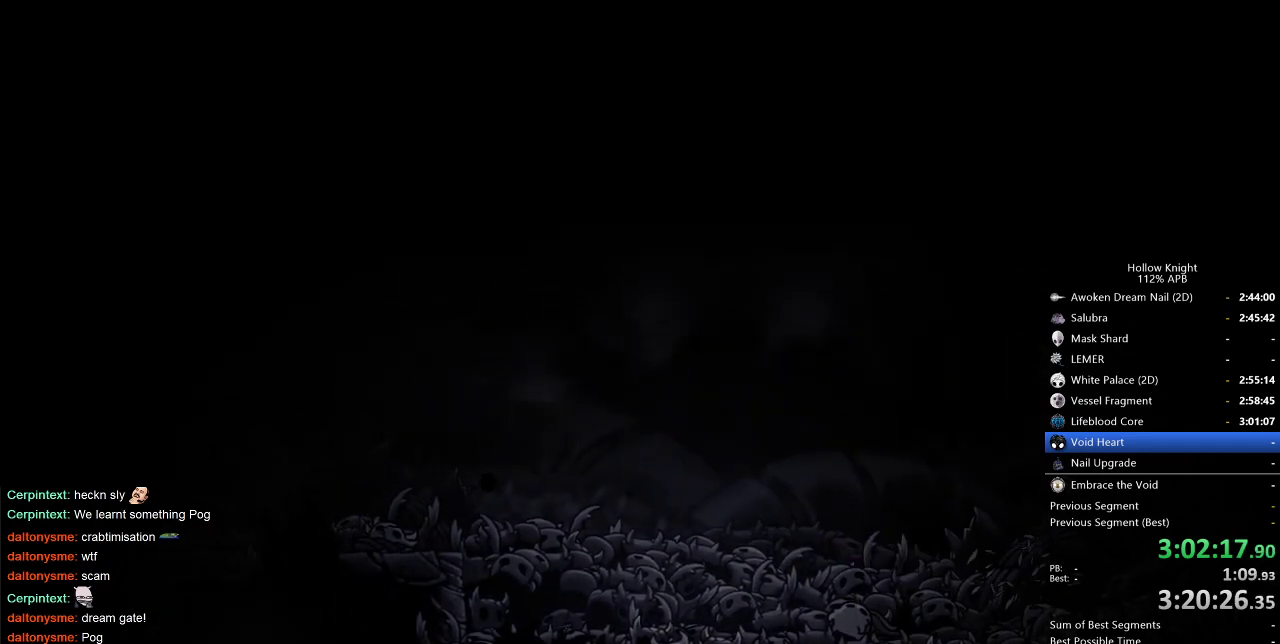
{"keys": ["down", "left"], "events": [[17, "dnail", "up"], [17, "jump", "down"], [17, "nail", "up"], [117, "jump", "up"], [117, "nail", "down"], [150, "dnail", "down"], [200, "dnail", "up"], [250, "nail", "up"], [317, "jump", "down"], [400, "jump", "up"]]}
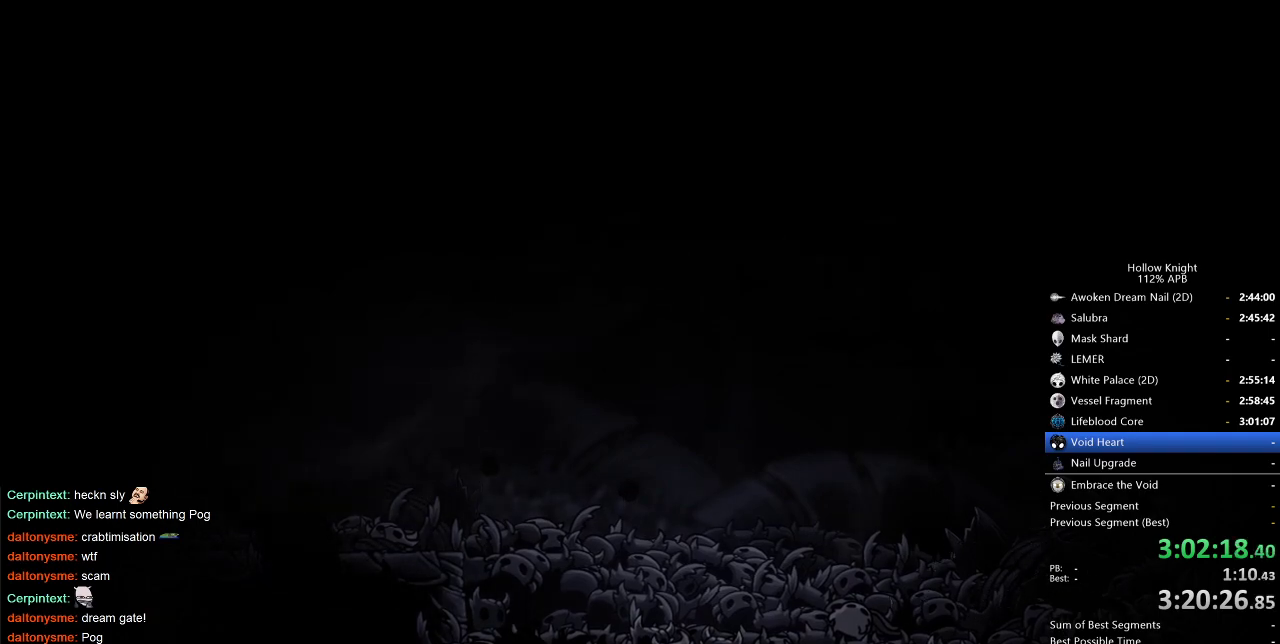
{"keys": ["down", "jump", "left"], "events": [[33, "nail", "down"], [83, "jump", "down"], [83, "nail", "up"], [183, "jump", "up"], [217, "heal", "down"], [217, "nail", "down"], [267, "left", "up"], [267, "nail", "up"], [317, "down", "up"], [317, "heal", "up"], [317, "jump", "down"], [417, "down", "down"], [417, "jump", "up"], [417, "left", "down"], [417, "nail", "down"], [500, "jump", "down"], [500, "nail", "up"]]}
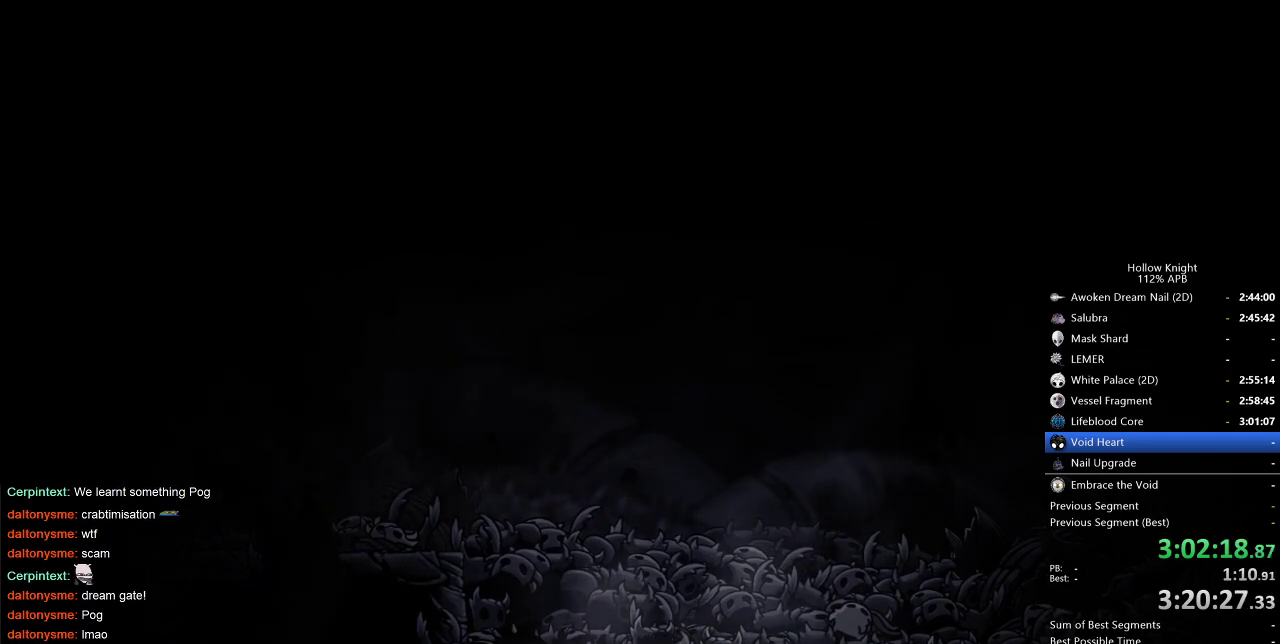
{"keys": ["jump"], "events": [[100, "right", "down"], [133, "down", "up"], [133, "jump", "up"], [133, "left", "up"], [133, "nail", "down"], [233, "nail", "up"], [283, "jump", "down"], [333, "left", "down"], [333, "right", "up"], [383, "down", "down"], [383, "jump", "up"], [383, "nail", "down"], [433, "down", "up"], [433, "left", "up"], [467, "jump", "down"], [467, "nail", "up"]]}
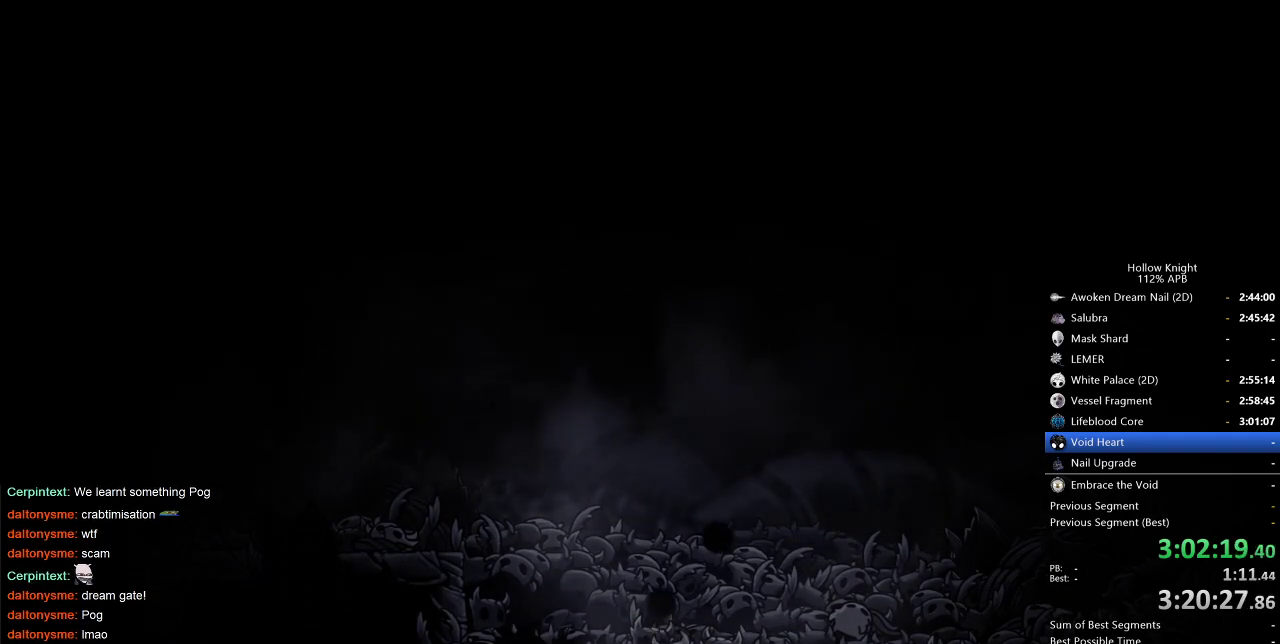
{"keys": [], "events": [[67, "jump", "up"], [117, "nail", "down"], [167, "jump", "down"], [167, "nail", "up"], [250, "jump", "up"], [350, "jump", "down"], [383, "down", "down"], [383, "left", "down"], [383, "right", "down"], [433, "right", "up"], [483, "down", "up"], [483, "jump", "up"], [483, "left", "up"]]}
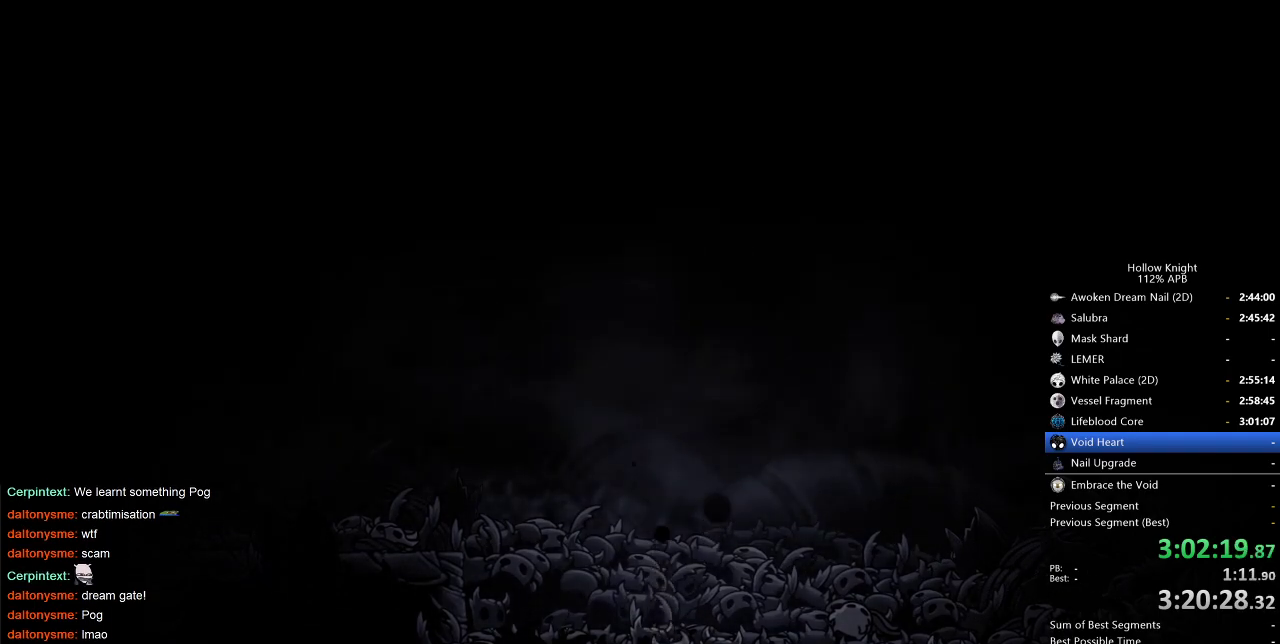
{"keys": [], "events": [[83, "jump", "down"], [133, "heal", "down"], [217, "heal", "up"], [417, "jump", "up"]]}